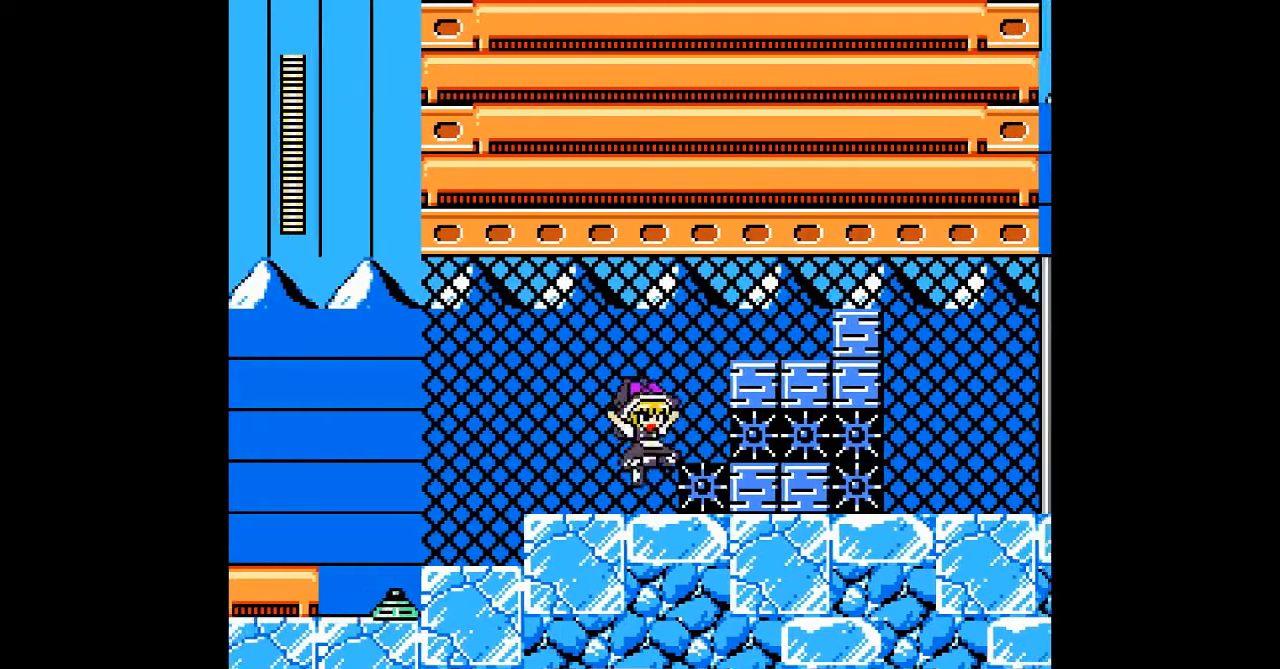
Gameplay with a controller; each line is a JSON object with the inputs held at the frame after it. "events" lists button and stick changes between this image and that frame as [ms after this image, input, new state], when the widget could be followed in between. Not read: DPAD_RIGHT L3 R3 other_buttons.
{"buttons": [], "events": [[500, "B", "up"]]}
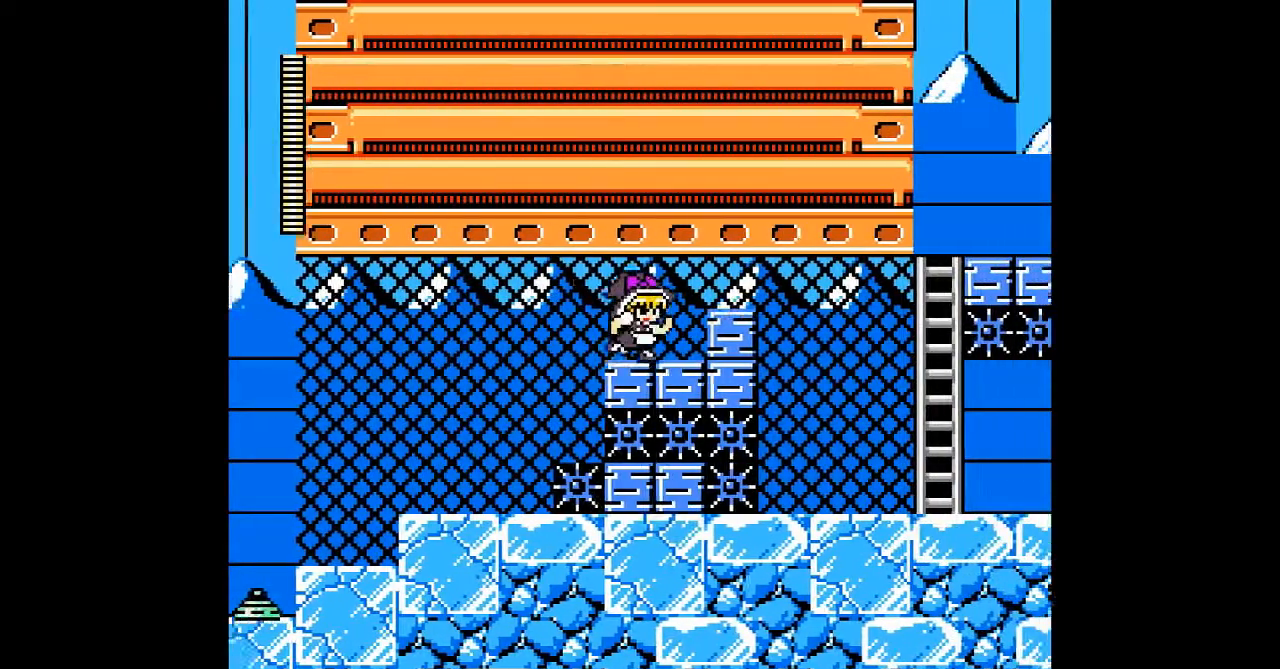
{"buttons": [], "events": []}
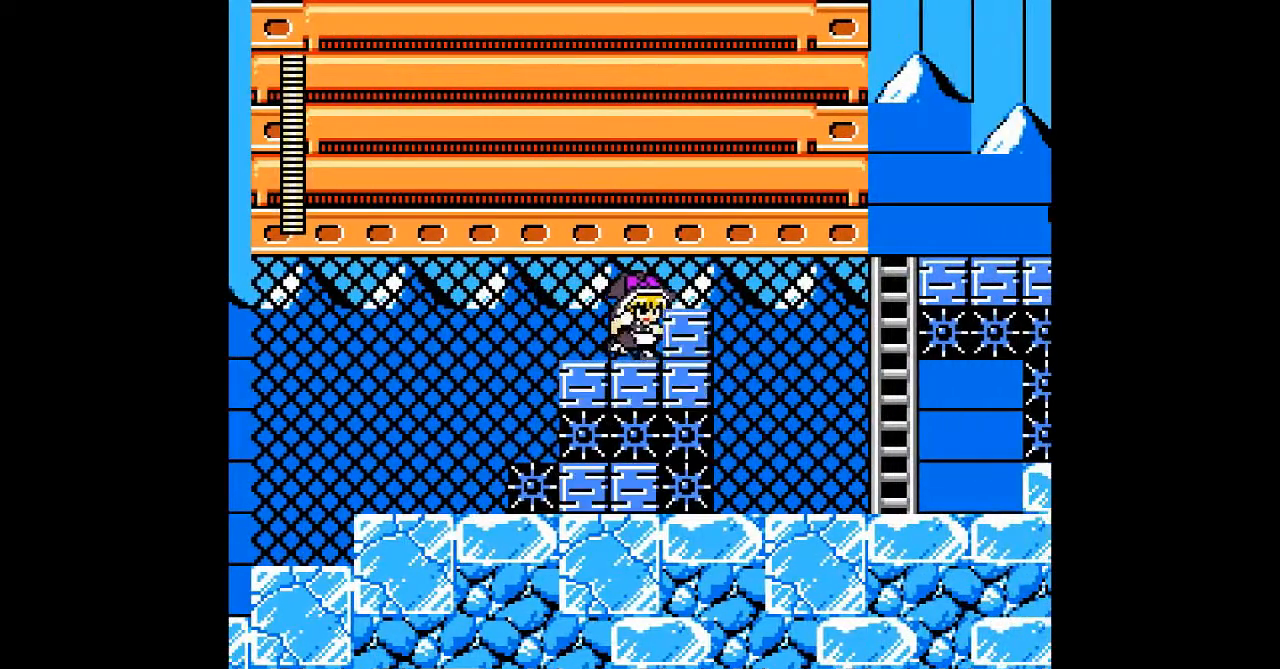
{"buttons": [], "events": []}
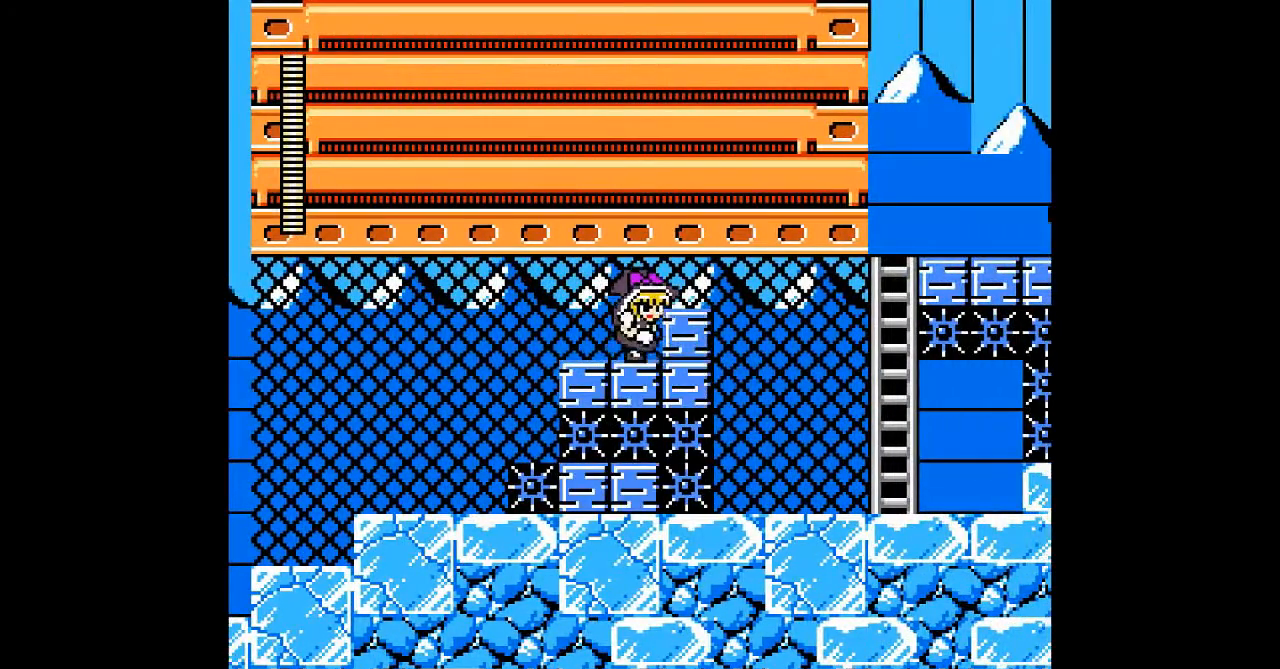
{"buttons": [], "events": []}
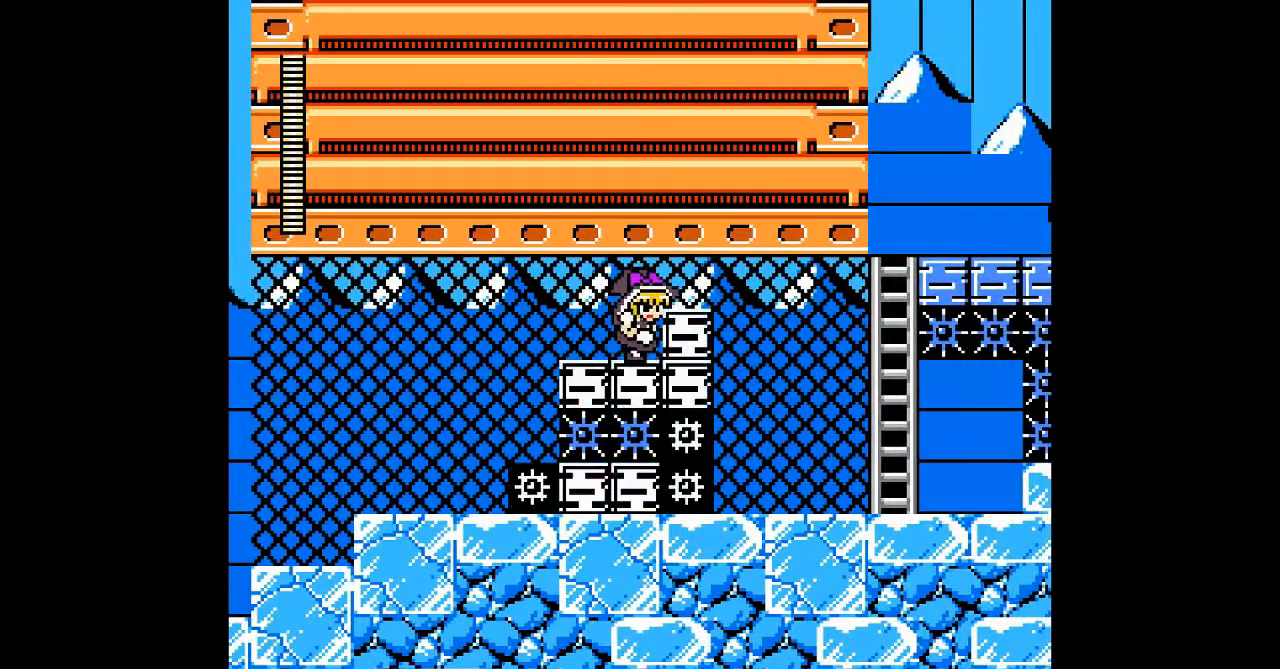
{"buttons": [], "events": []}
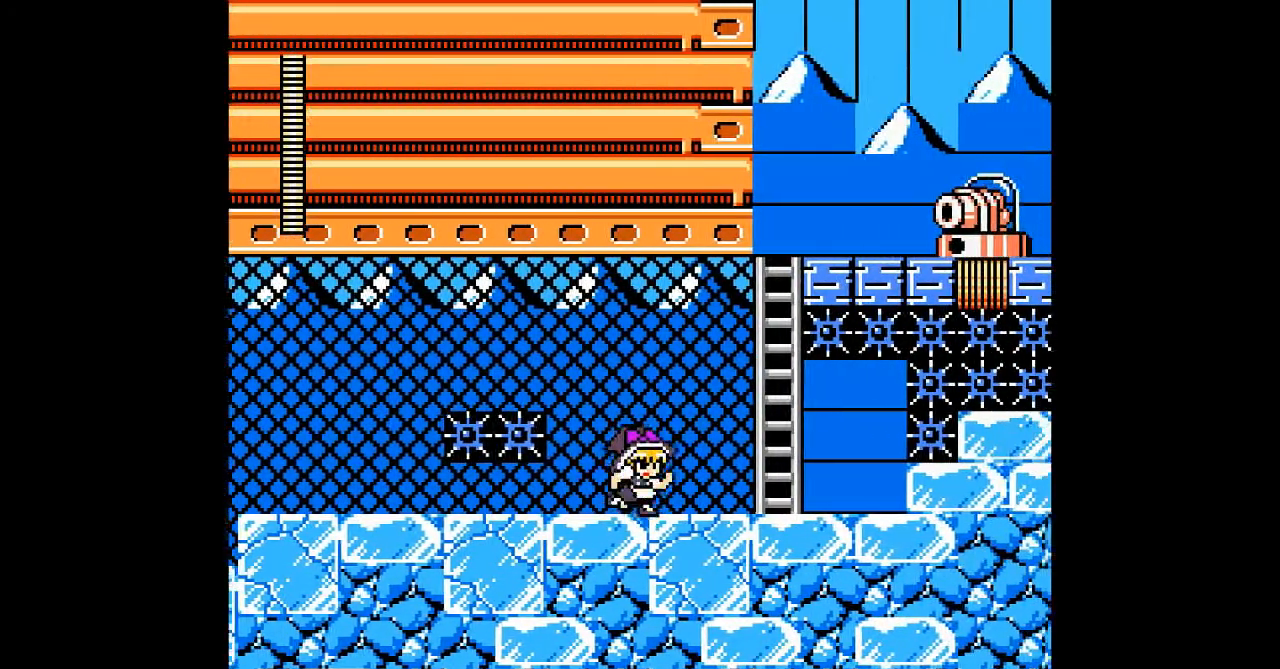
{"buttons": [], "events": []}
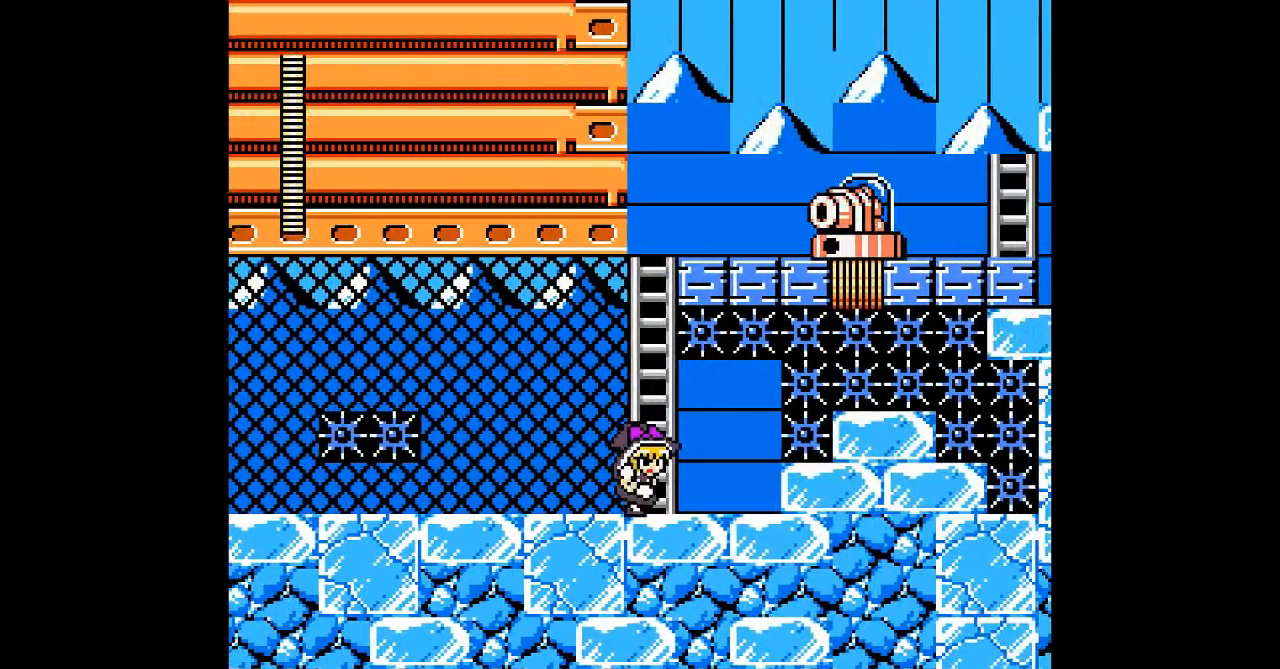
{"buttons": ["DPAD_UP"], "events": [[67, "DPAD_UP", "down"]]}
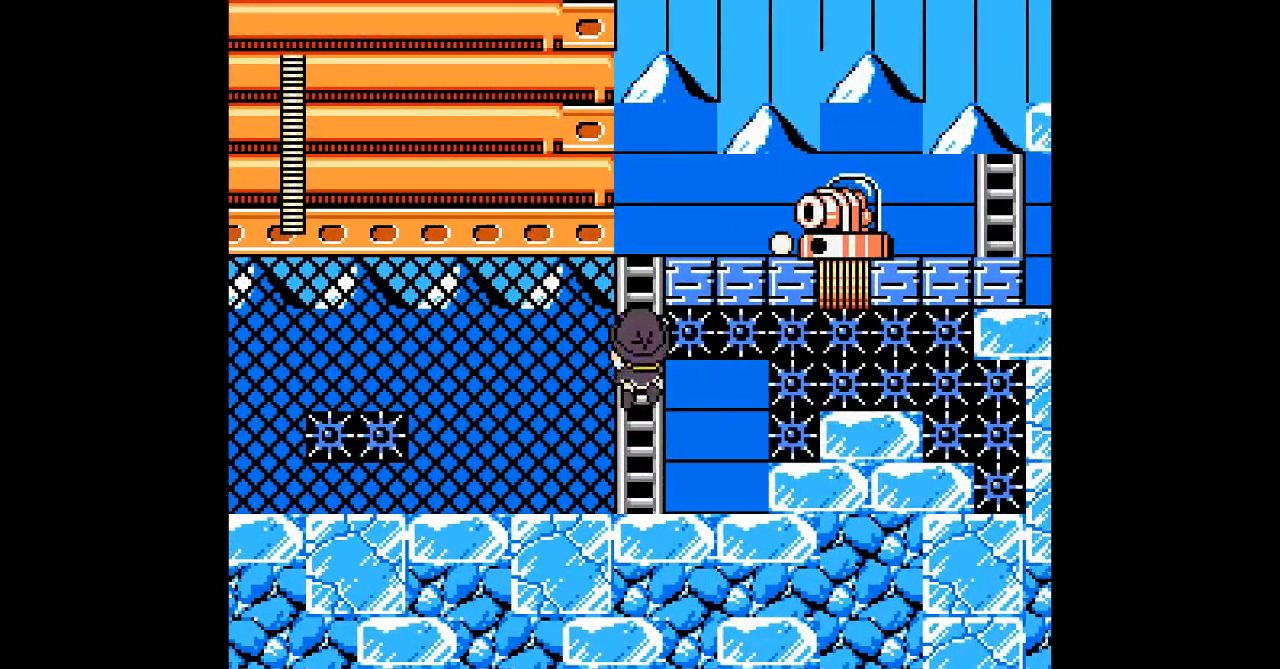
{"buttons": [], "events": [[167, "DPAD_UP", "up"]]}
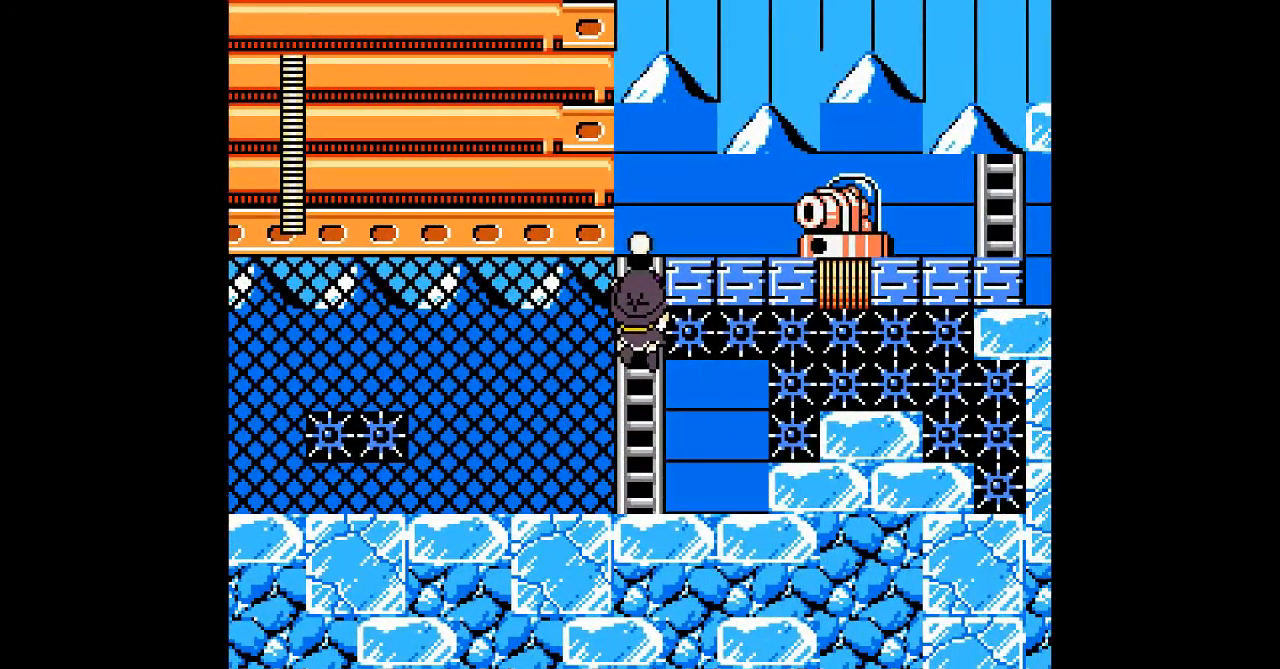
{"buttons": ["DPAD_UP"], "events": [[233, "DPAD_UP", "down"]]}
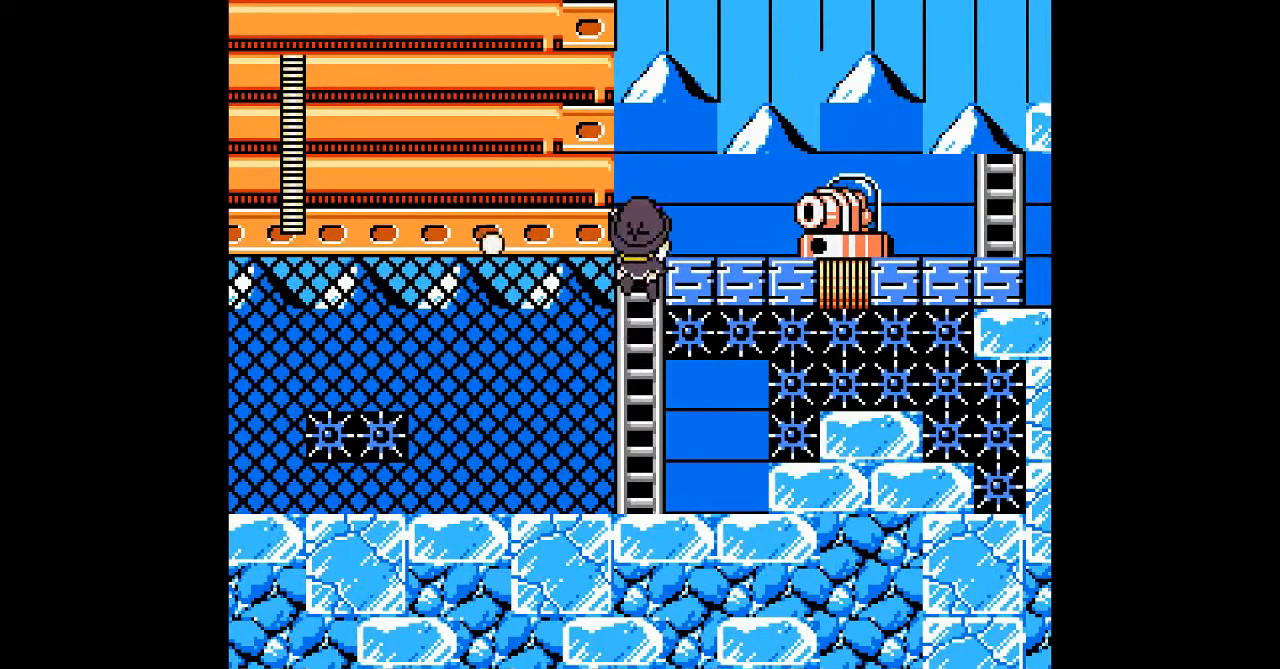
{"buttons": [], "events": [[167, "DPAD_UP", "up"], [200, "A", "down"], [300, "A", "up"], [367, "A", "down"], [467, "A", "up"]]}
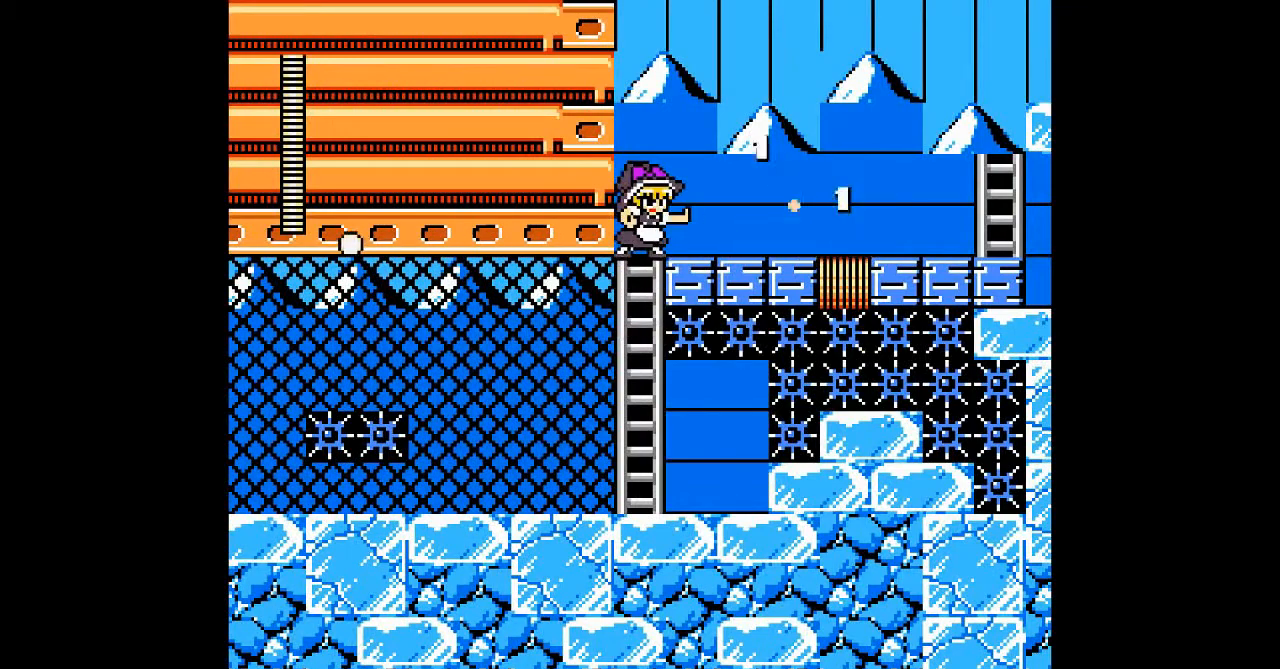
{"buttons": [], "events": [[33, "A", "down"], [133, "A", "up"], [200, "A", "down"], [300, "A", "up"], [367, "A", "down"], [467, "A", "up"]]}
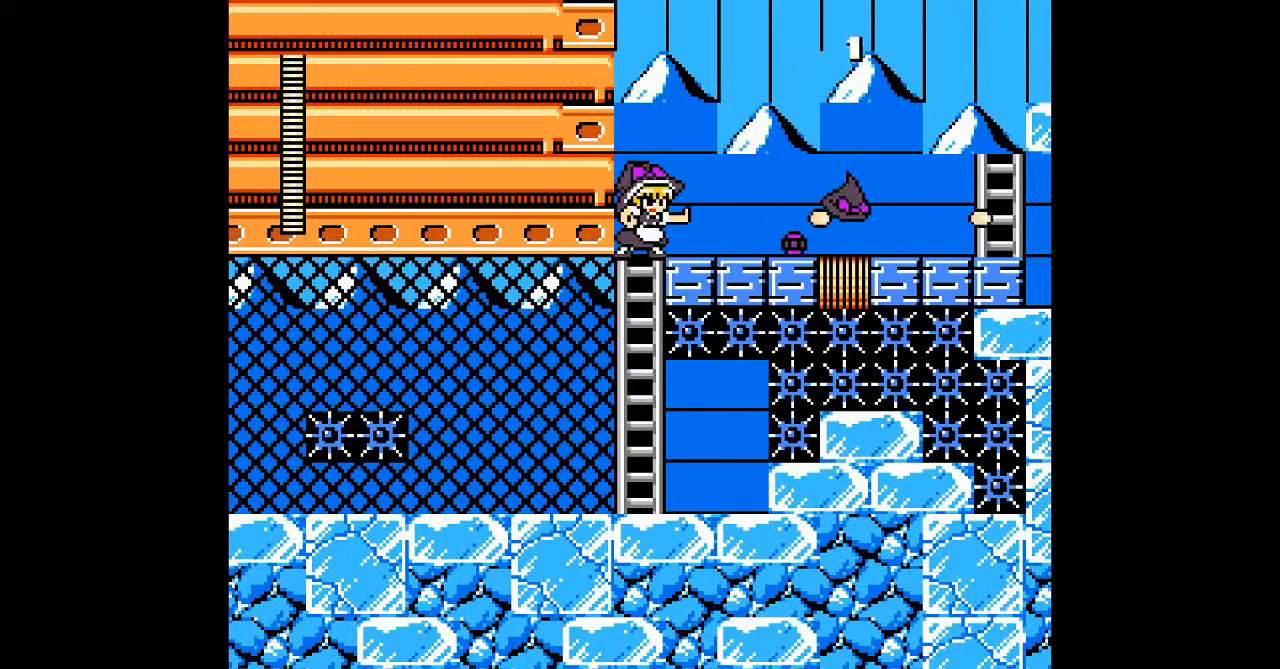
{"buttons": ["B"], "events": [[67, "A", "down"], [167, "A", "up"], [333, "B", "down"]]}
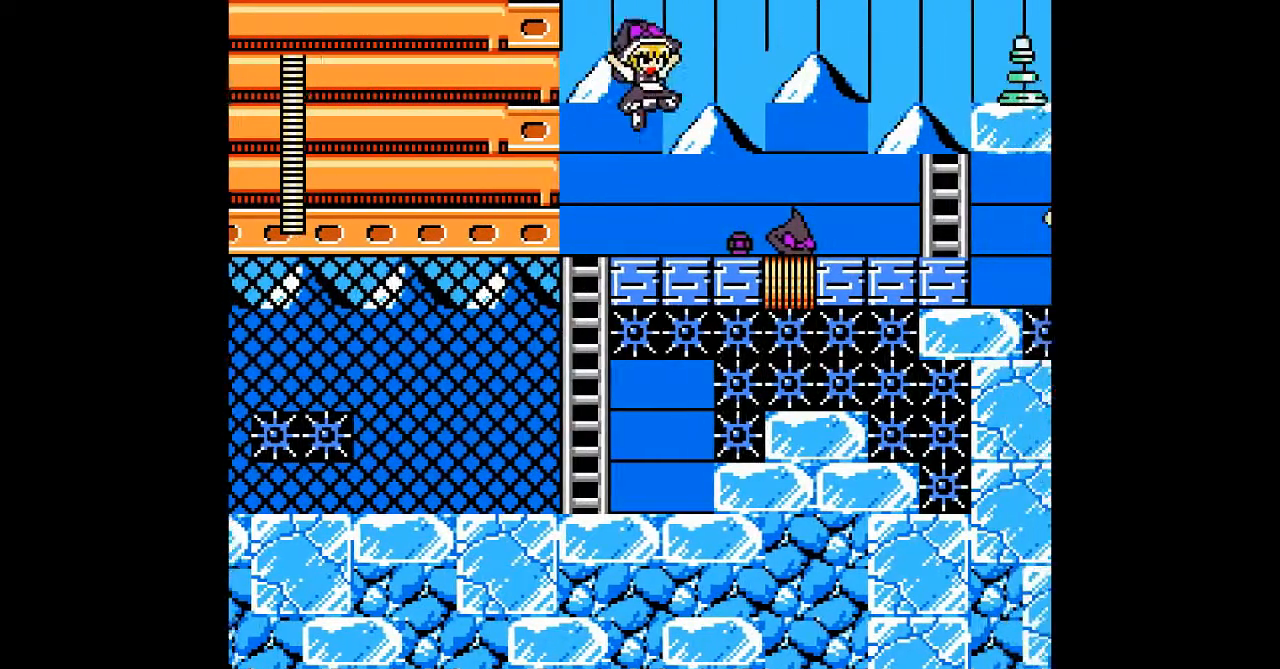
{"buttons": ["B"], "events": []}
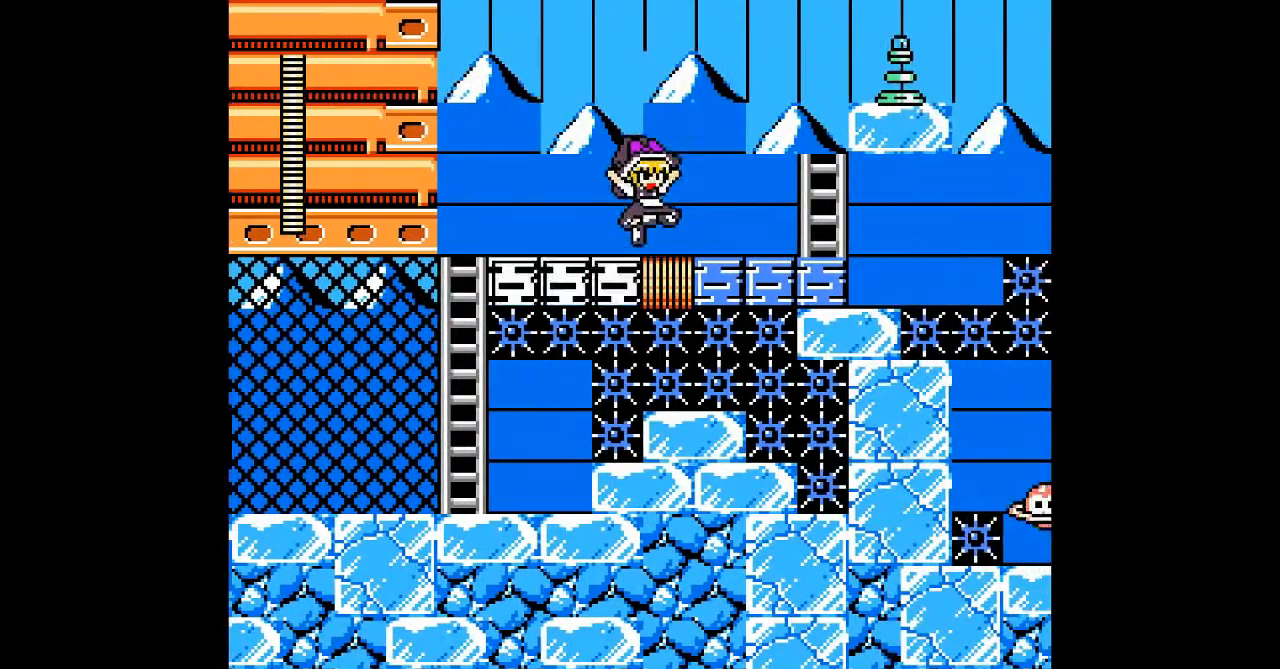
{"buttons": ["B"], "events": [[33, "B", "up"], [467, "B", "down"]]}
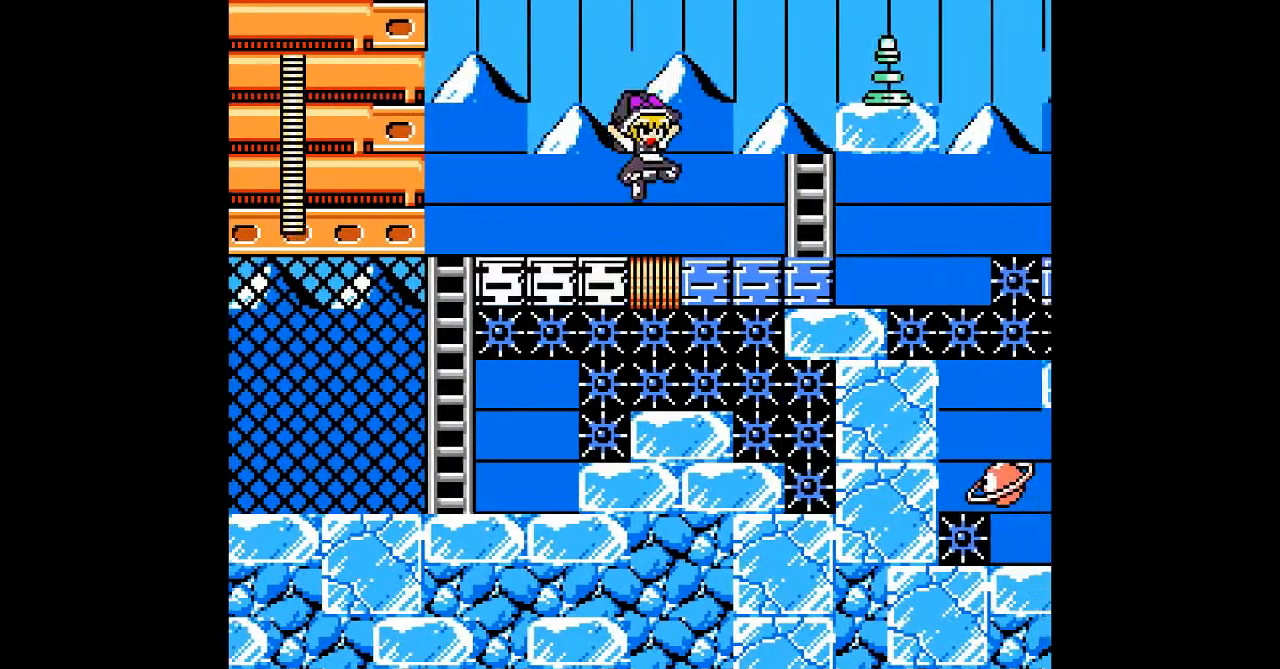
{"buttons": [], "events": [[167, "B", "up"], [200, "A", "down"], [300, "A", "up"], [433, "A", "down"], [500, "A", "up"]]}
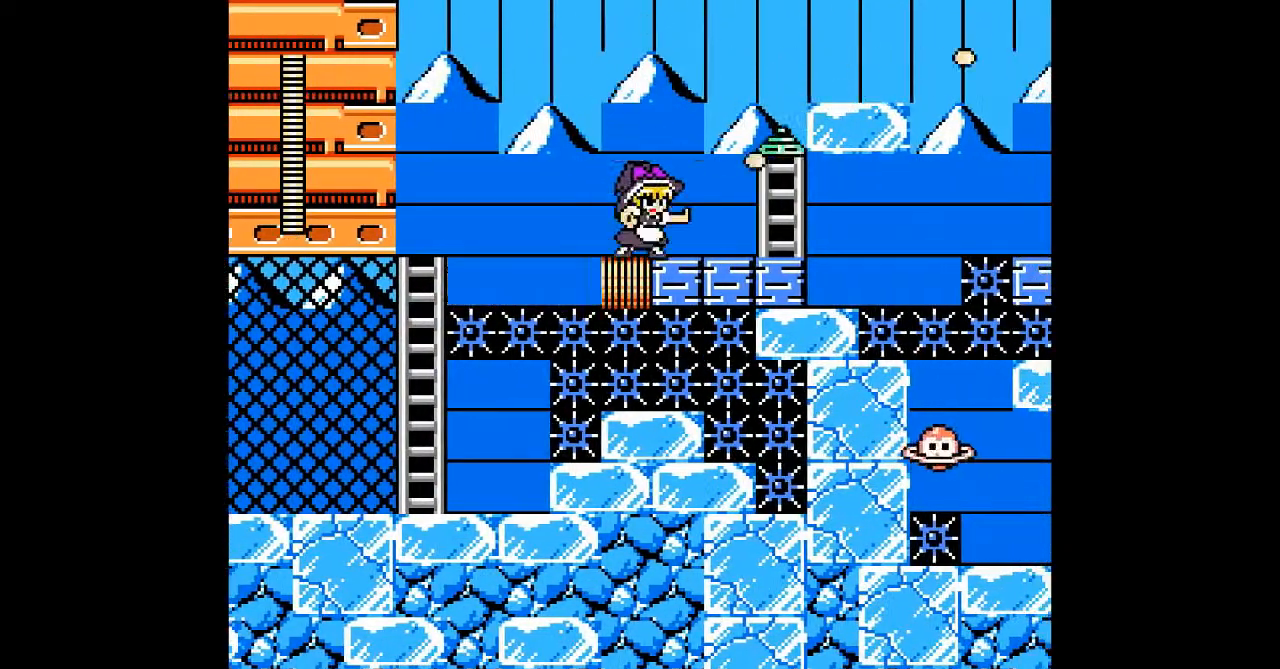
{"buttons": ["B"], "events": [[67, "B", "down"]]}
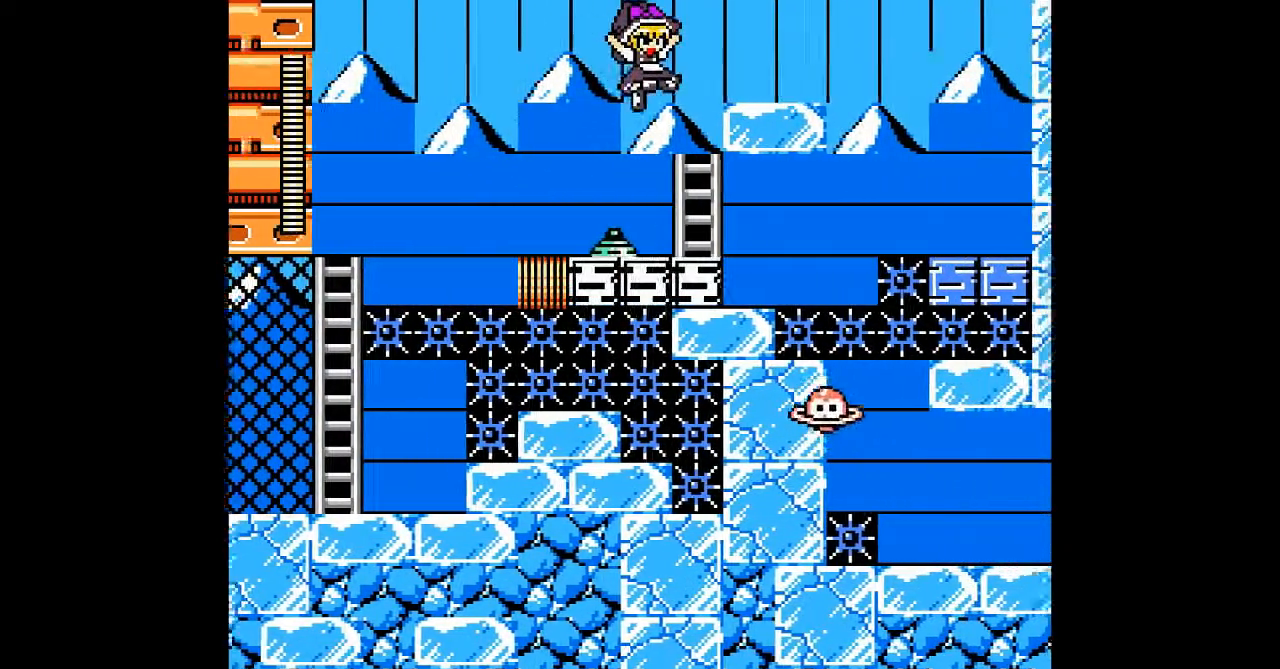
{"buttons": ["B"], "events": [[133, "B", "up"], [167, "DPAD_UP", "down"], [367, "DPAD_UP", "up"], [467, "B", "down"]]}
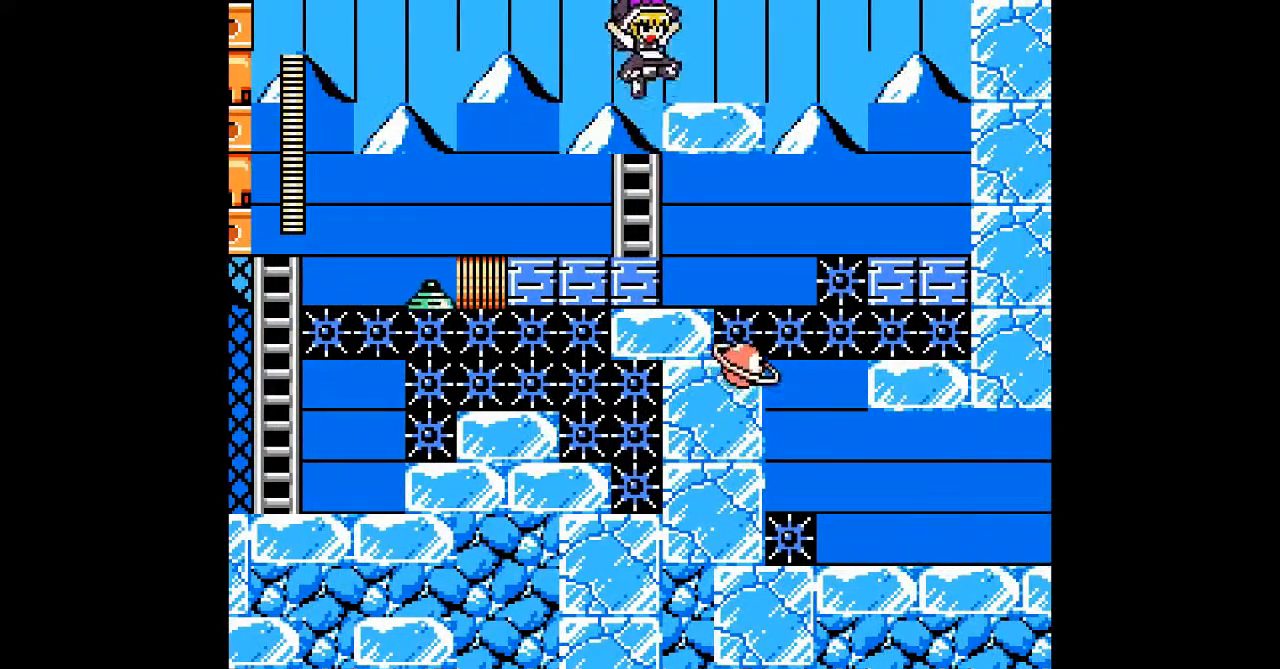
{"buttons": [], "events": [[233, "B", "up"]]}
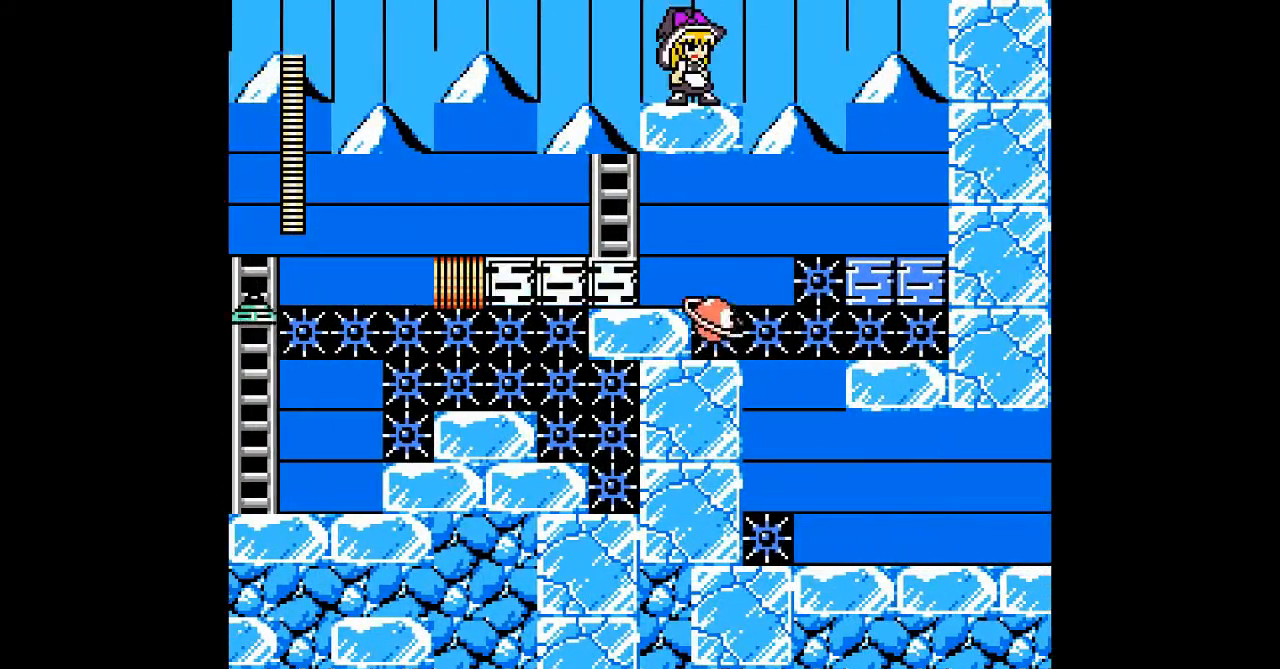
{"buttons": [], "events": []}
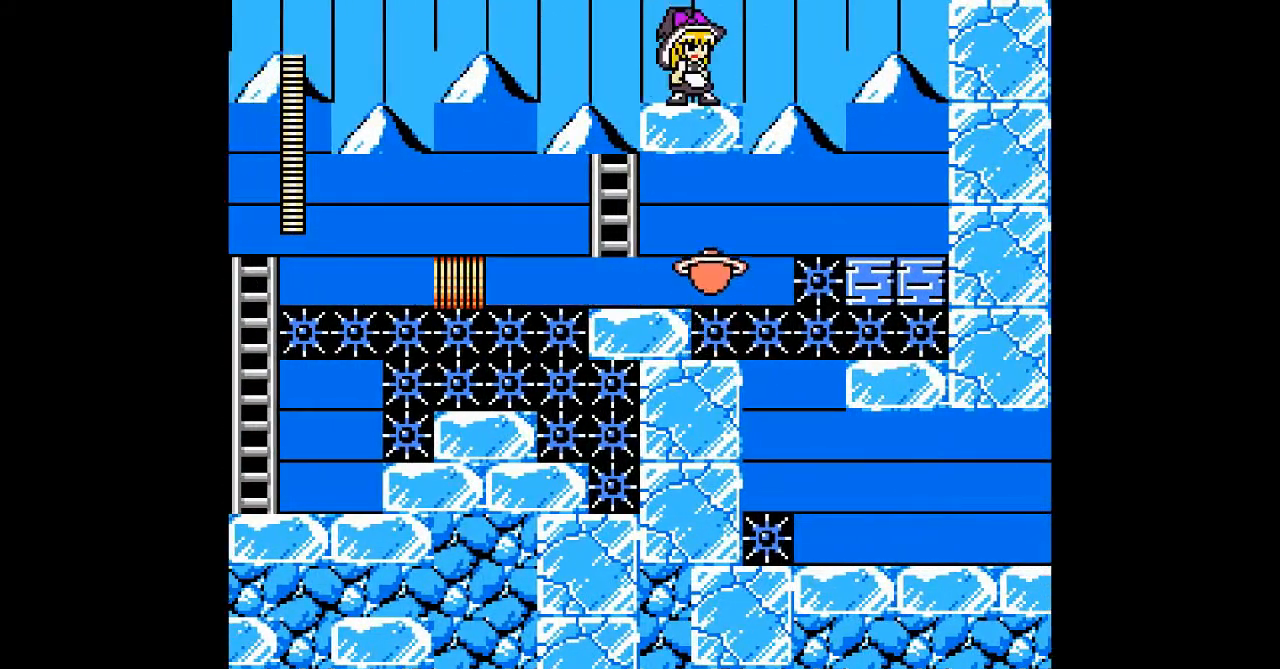
{"buttons": [], "events": []}
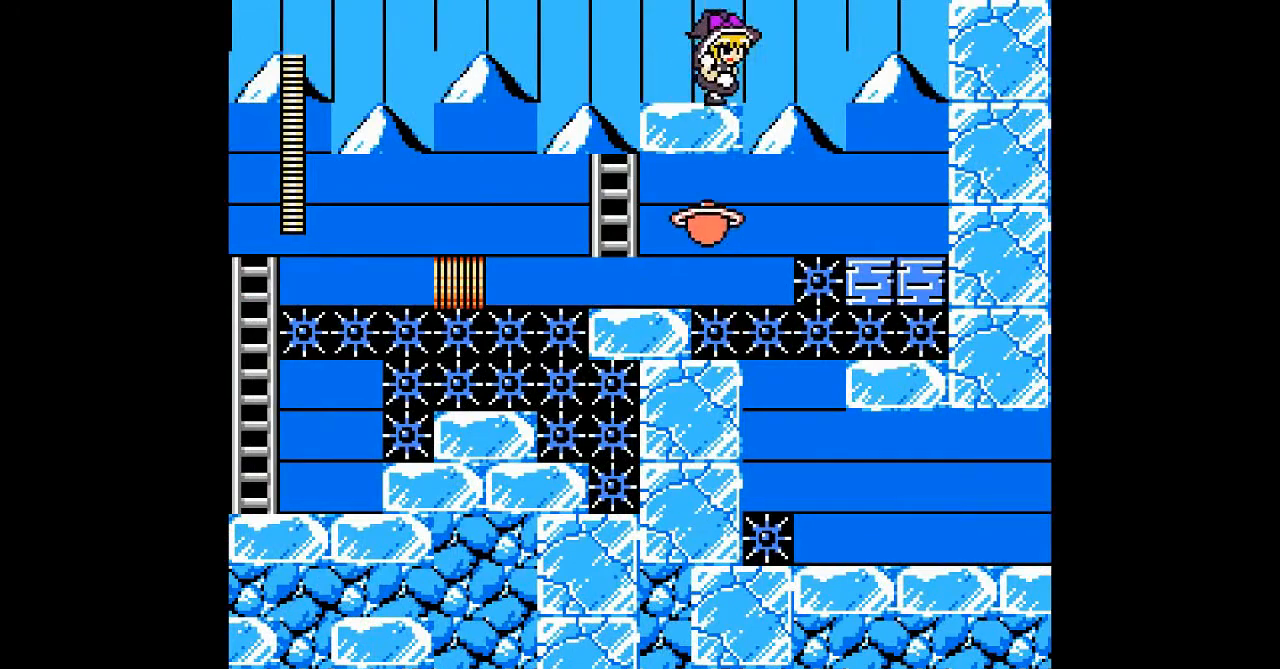
{"buttons": [], "events": [[67, "B", "down"], [400, "B", "up"]]}
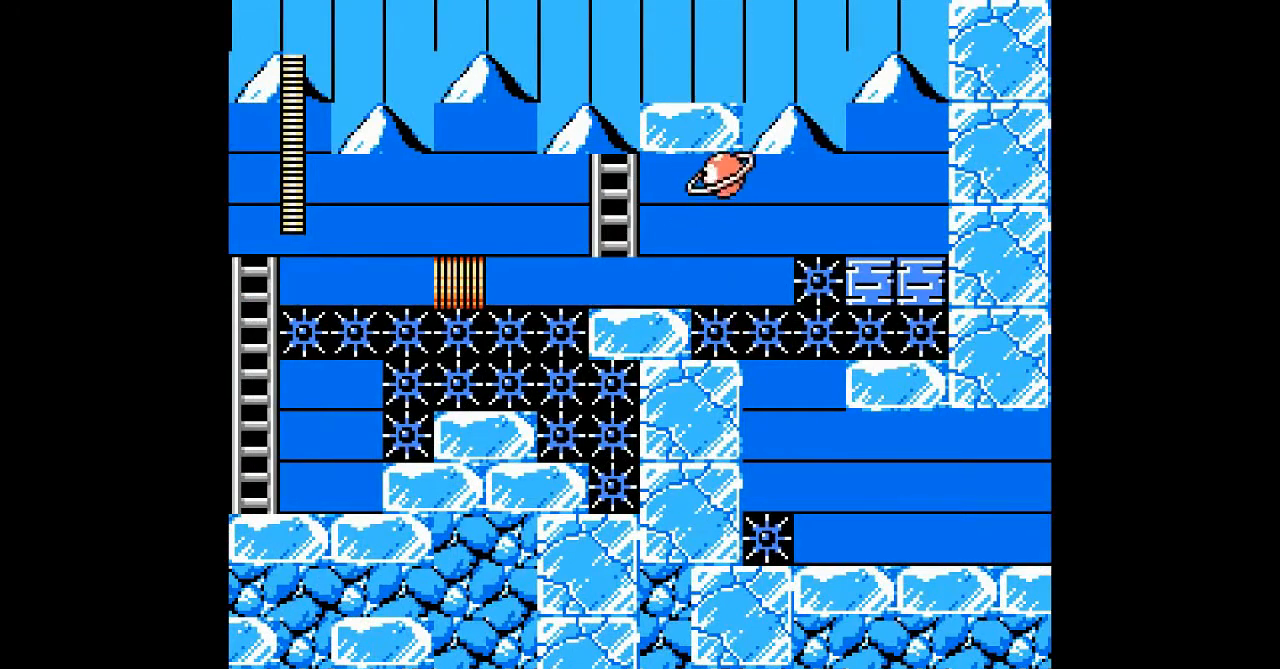
{"buttons": ["B", "DPAD_LEFT"], "events": [[433, "DPAD_LEFT", "down"], [467, "B", "down"]]}
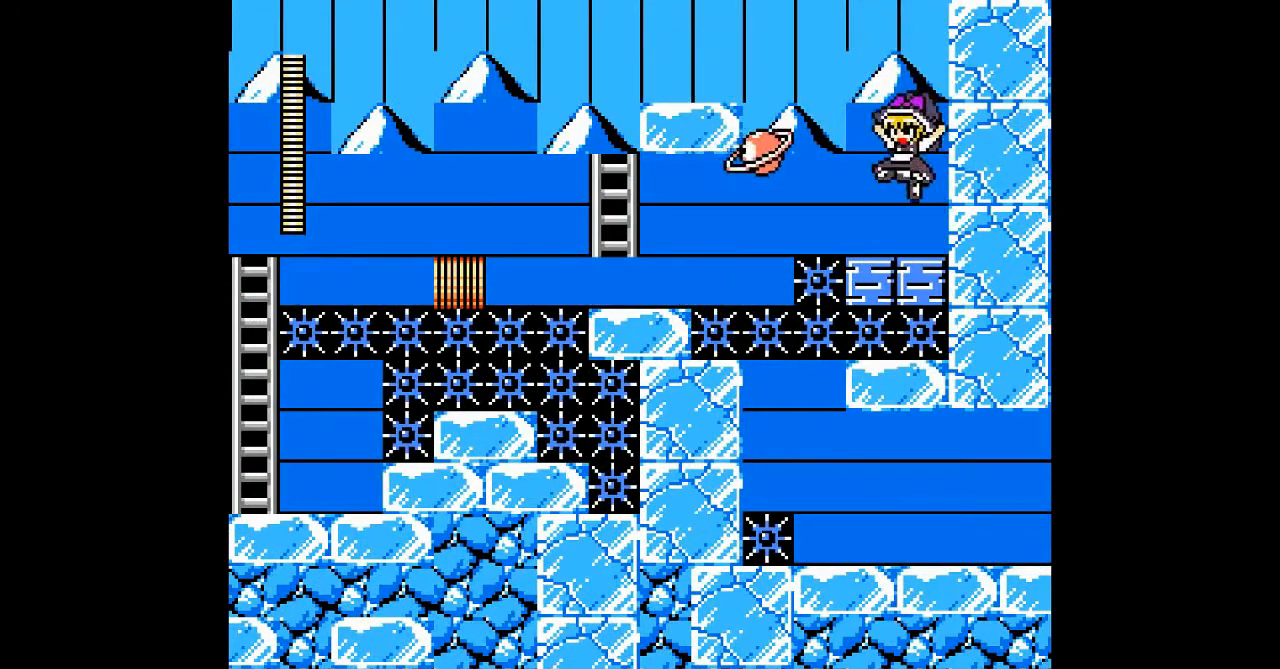
{"buttons": []}
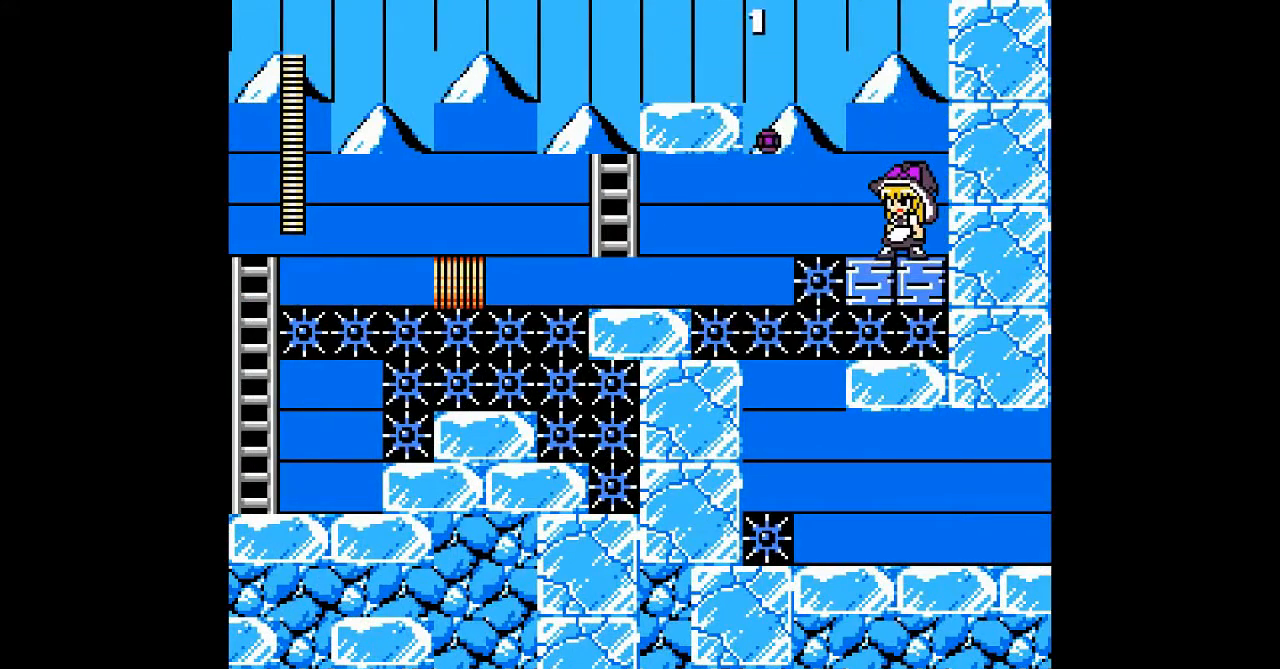
{"buttons": ["B", "DPAD_LEFT"], "events": [[333, "B", "down"], [400, "DPAD_LEFT", "down"]]}
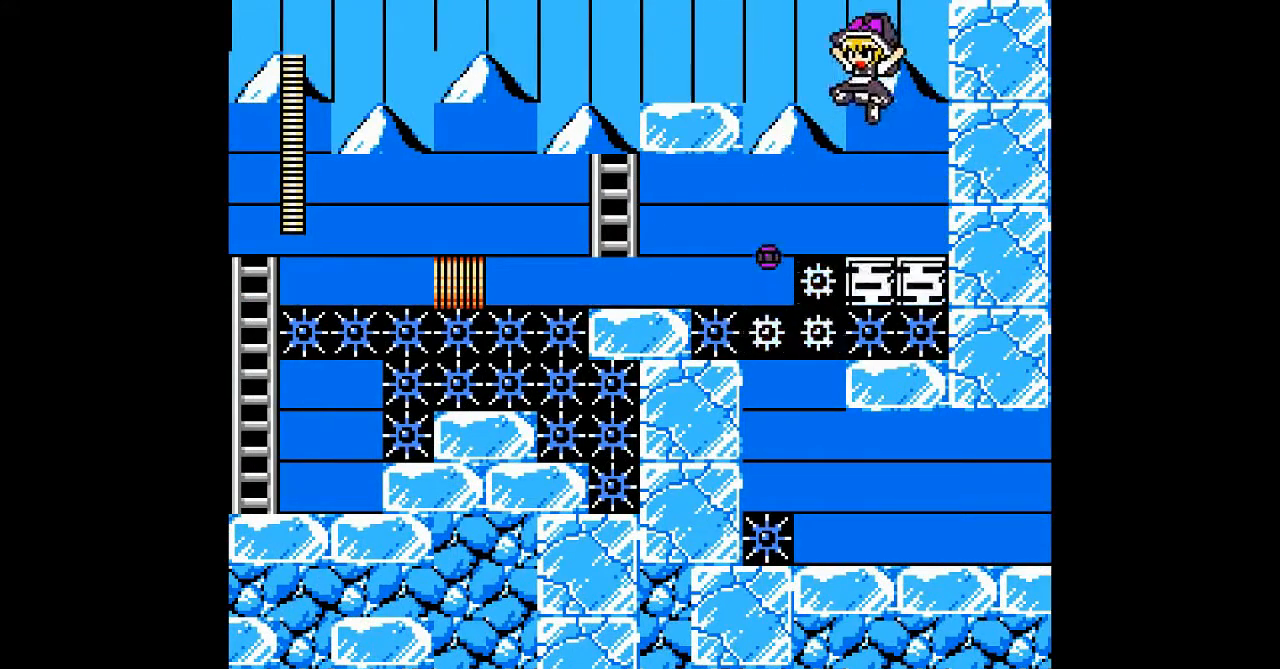
{"buttons": [], "events": [[200, "B", "up"], [233, "DPAD_LEFT", "up"]]}
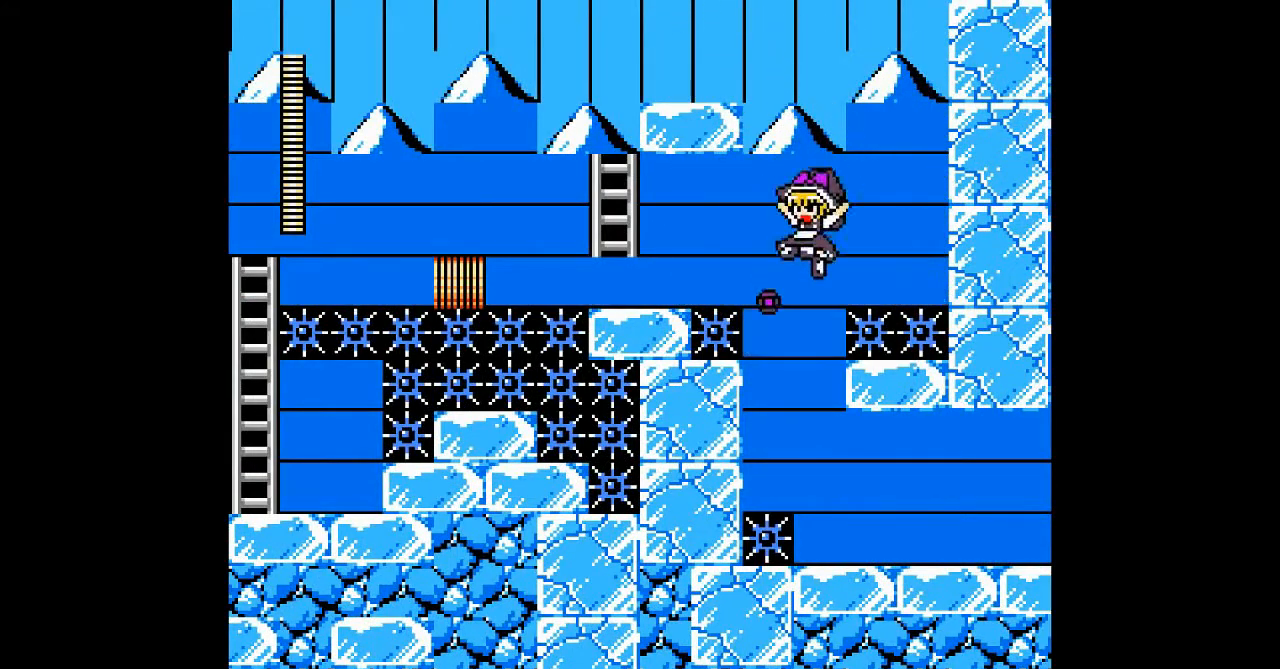
{"buttons": [], "events": []}
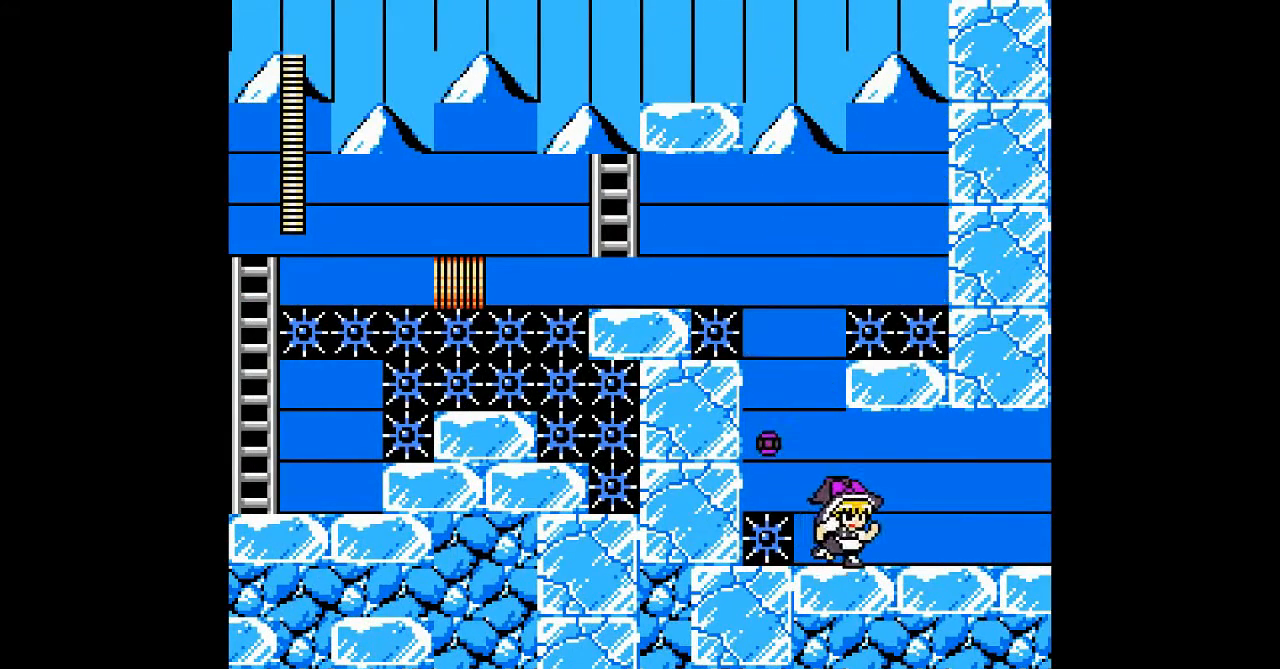
{"buttons": [], "events": []}
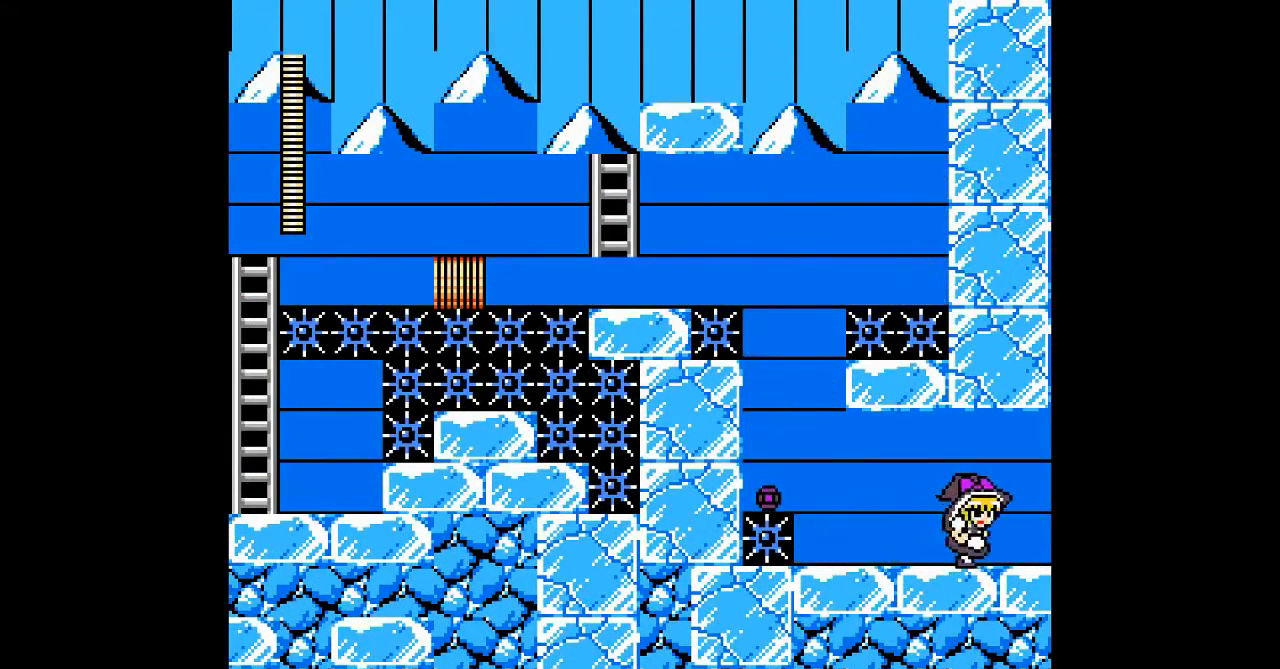
{"buttons": [], "events": []}
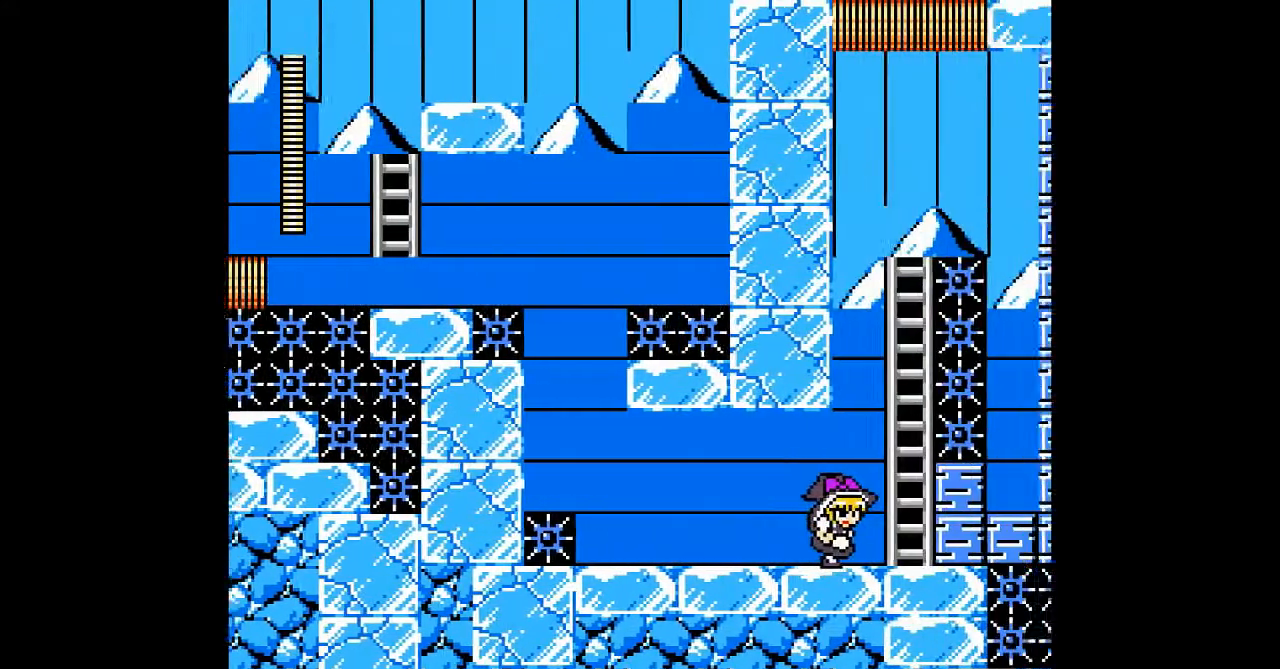
{"buttons": [], "events": []}
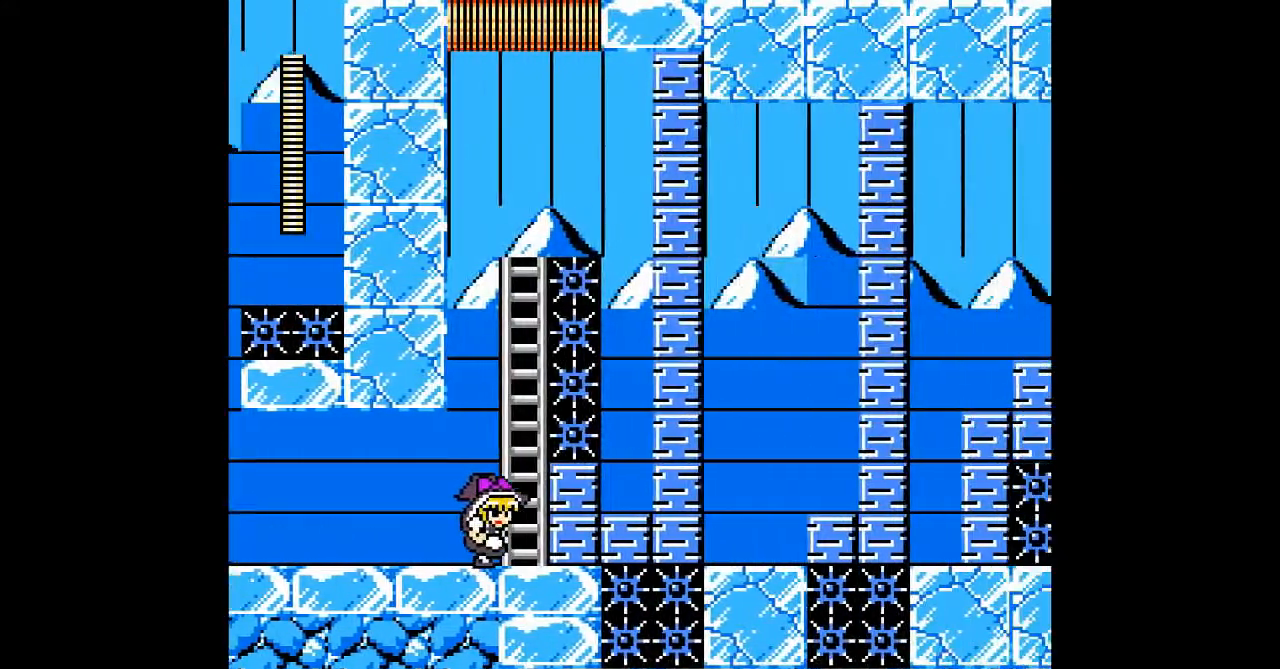
{"buttons": [], "events": []}
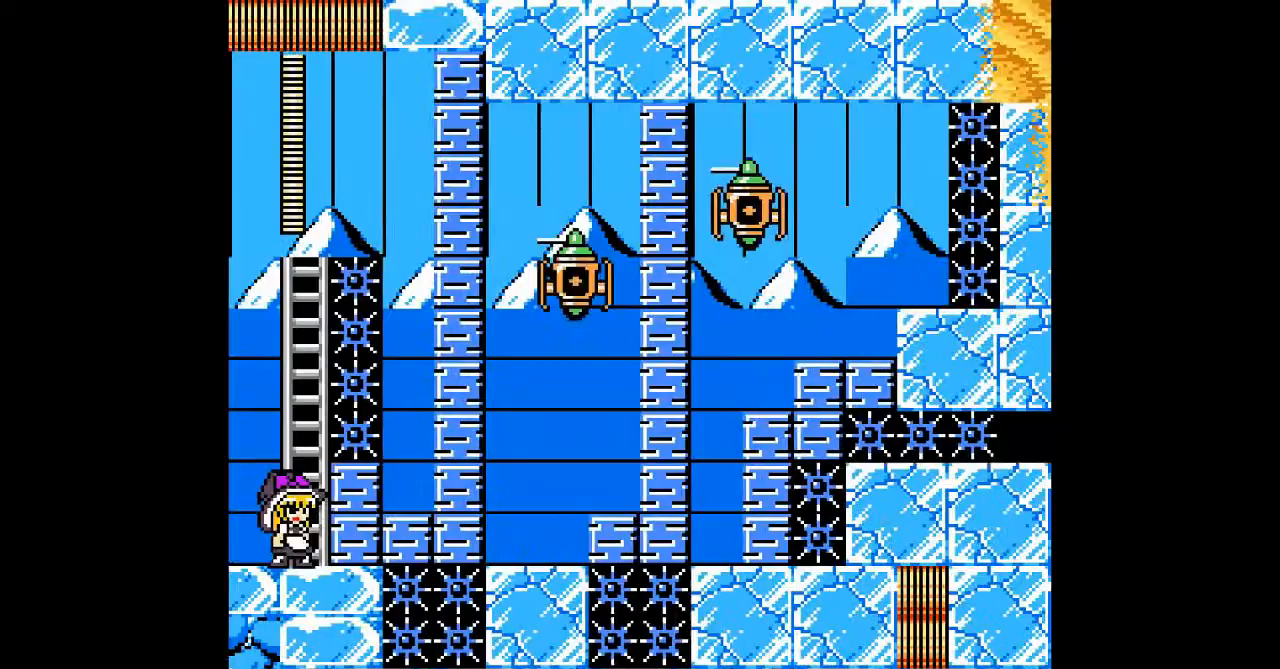
{"buttons": ["DPAD_UP"], "events": [[433, "DPAD_UP", "down"]]}